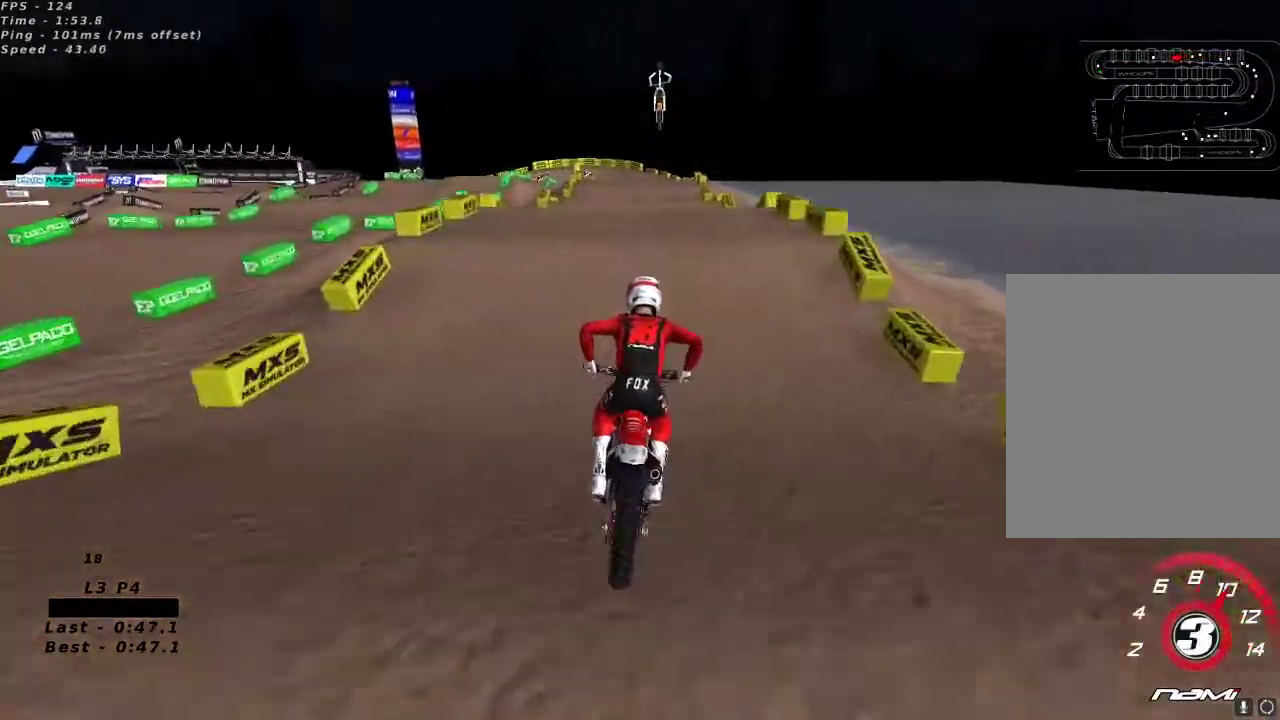
Gameplay with a controller (Xbox layout); each line is a JSON object with the inputs held at the frame after it. "button_events" lists button changes between this image and that frame as [ms after this image, input, new state], when the widget could be followed in between (sticks are given only as held states).
{"buttons": ["R2"], "left_stick": "right", "right_stick": "up-left", "button_events": []}
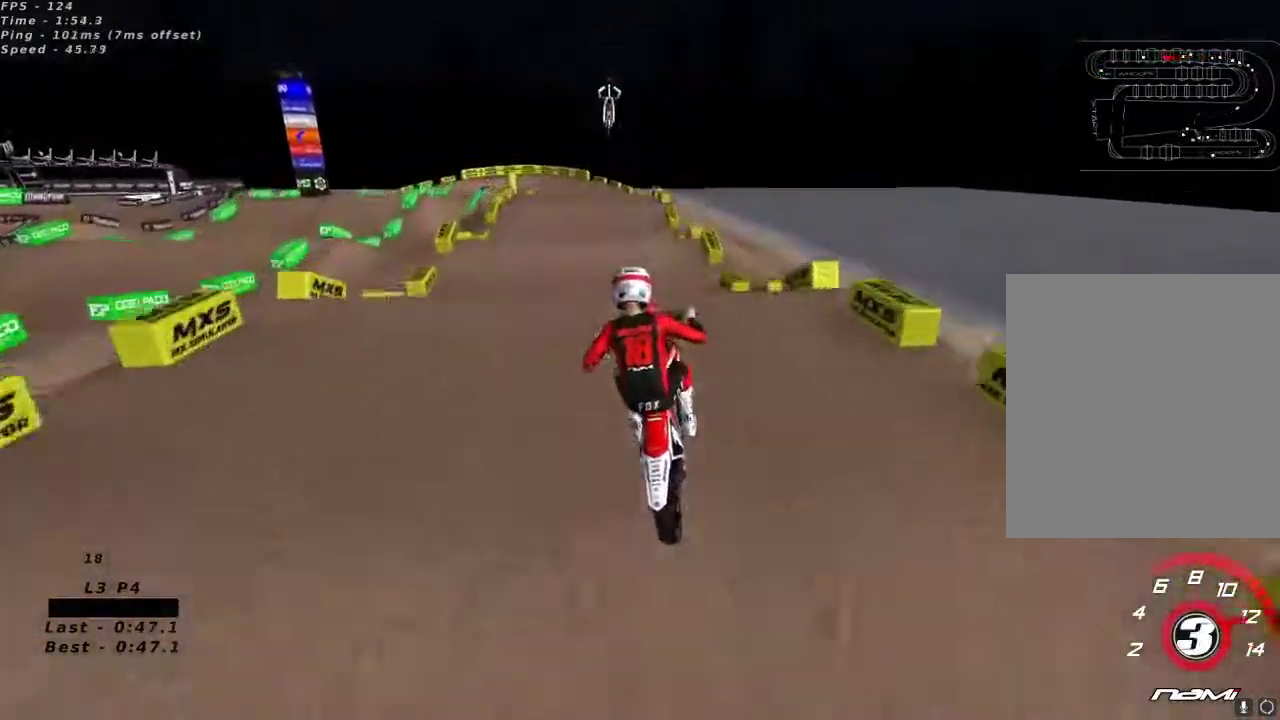
{"buttons": ["R2"], "left_stick": "center", "right_stick": "down", "button_events": [[217, "R2", "up"], [483, "R2", "down"]]}
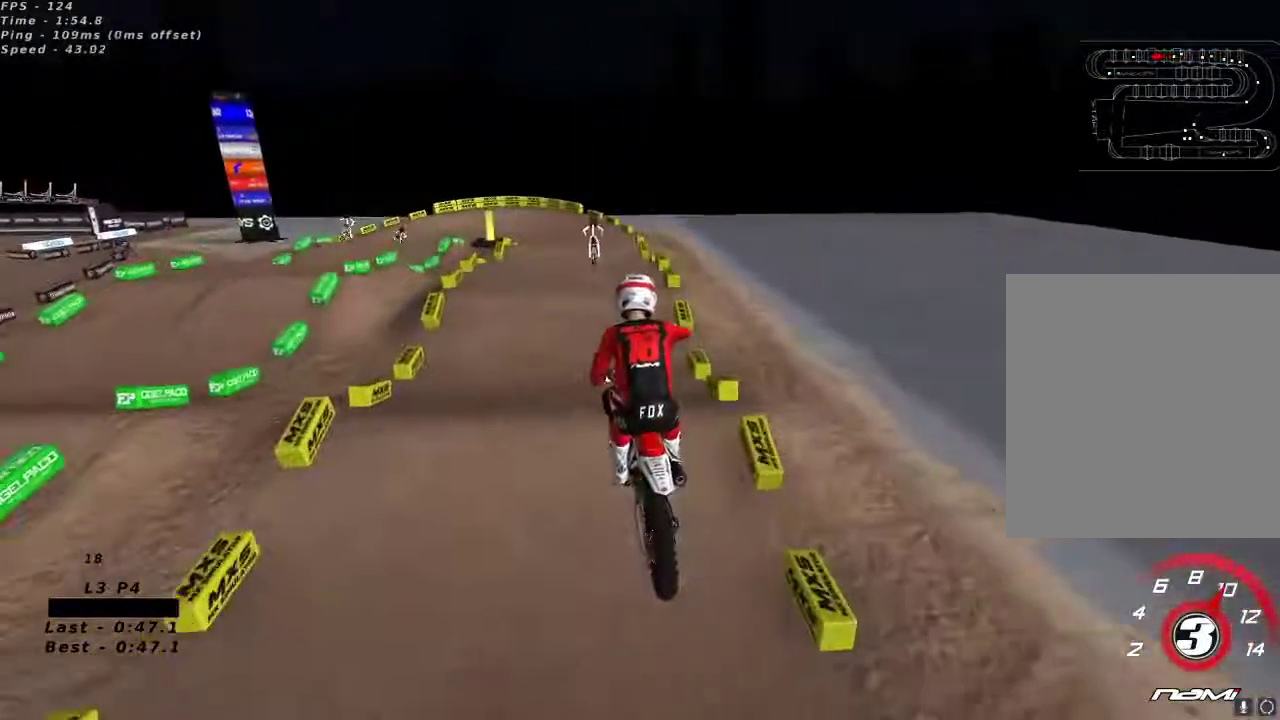
{"buttons": ["R2"], "left_stick": "down-left", "right_stick": "up-left", "button_events": [[200, "R2", "up"], [317, "R2", "down"]]}
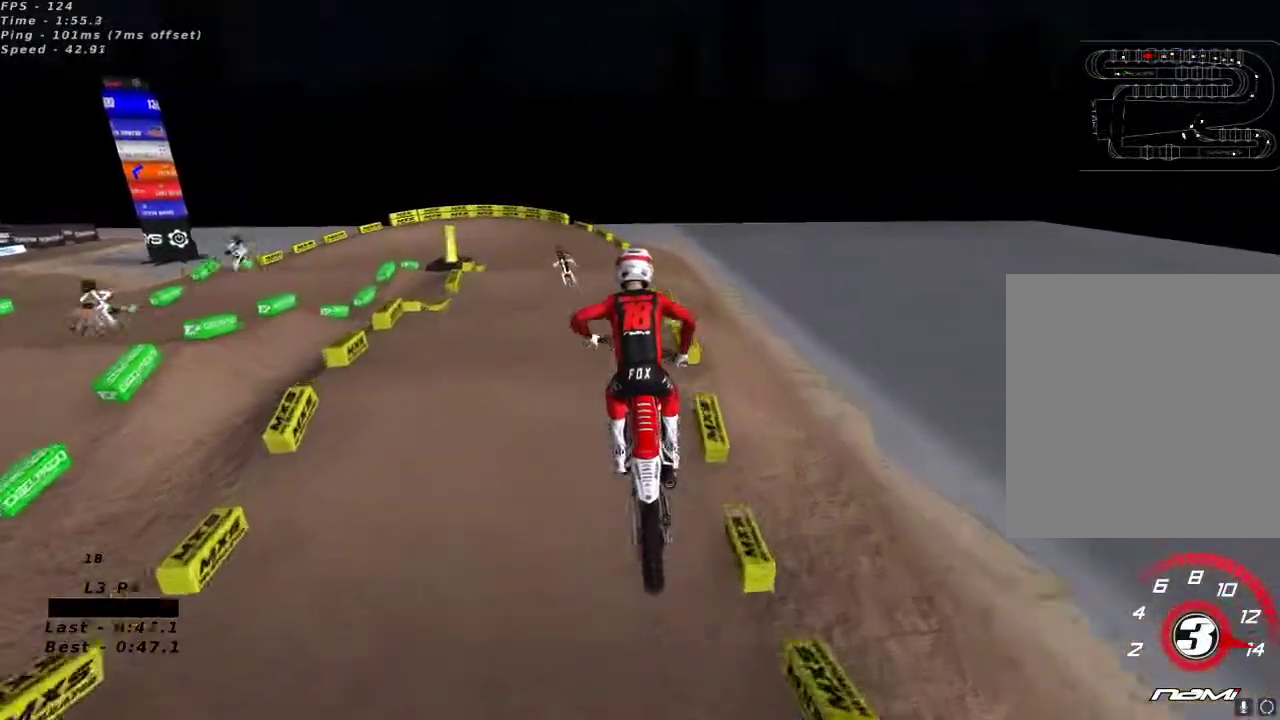
{"buttons": ["R2"], "left_stick": "right", "right_stick": "up-left", "button_events": []}